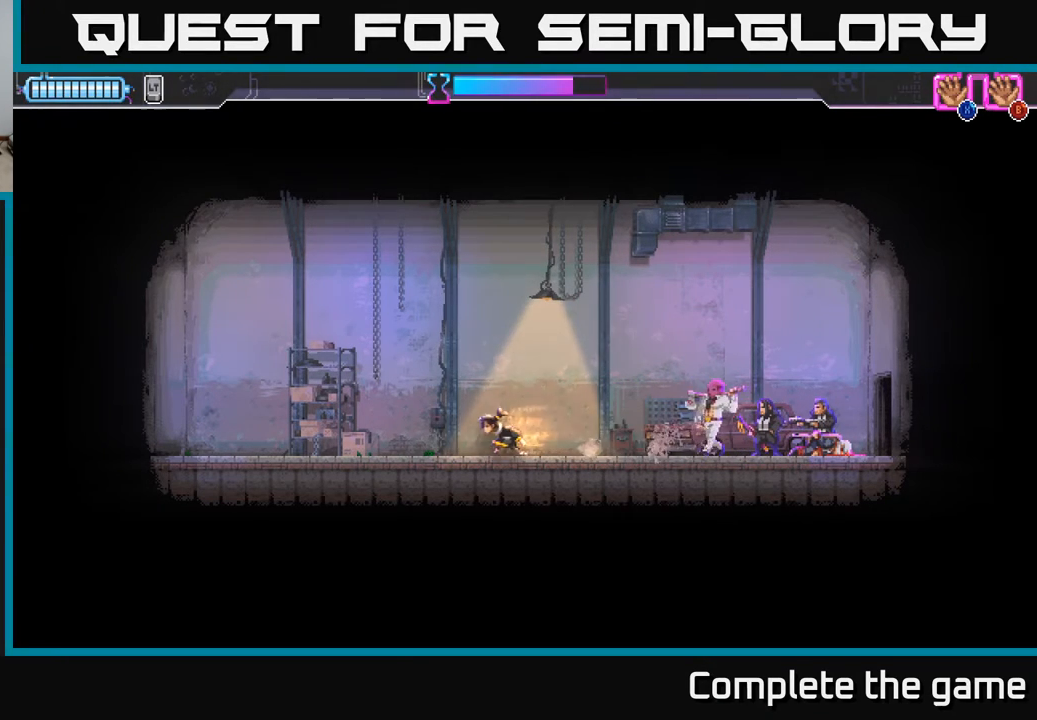
Gameplay with a controller (Xbox layout); each line is a JSON object with the inputs held at the frame after it. "events" lists button and stick changes between this image and that frame as [ms after this image, input, new state], when the widget could be followed in between.
{"buttons": [], "left_stick": "center", "right_stick": "center", "events": [[333, "DPAD_LEFT", "up"], [450, "DPAD_RIGHT", "down"], [500, "DPAD_RIGHT", "up"]]}
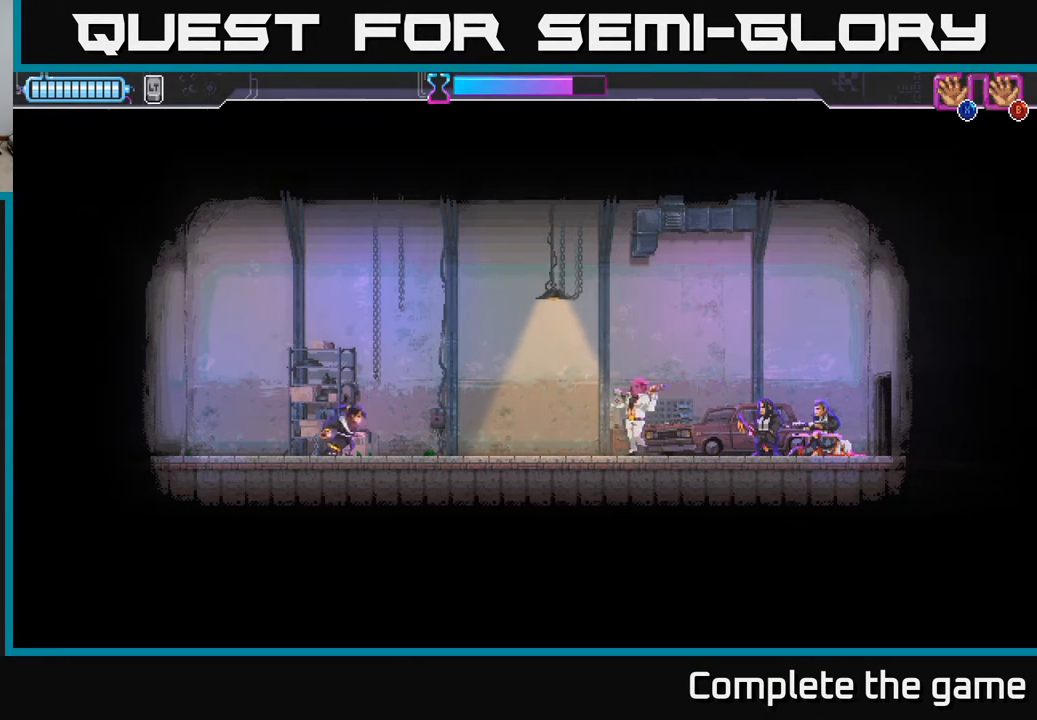
{"buttons": [], "left_stick": "center", "right_stick": "center", "events": []}
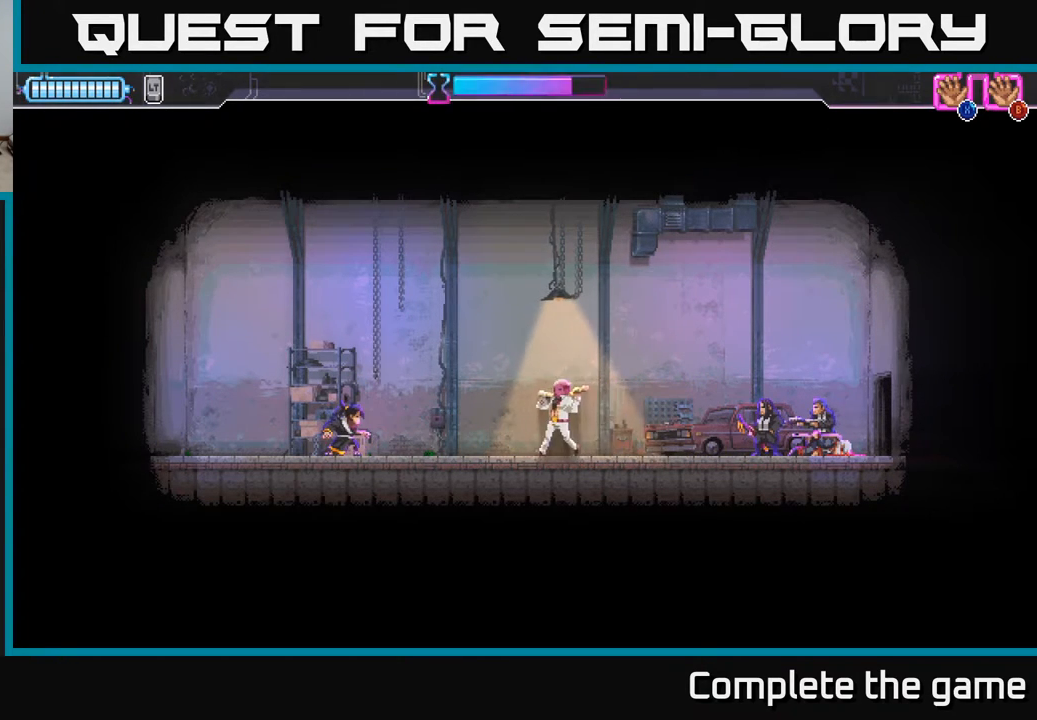
{"buttons": [], "left_stick": "center", "right_stick": "center", "events": [[250, "DPAD_RIGHT", "down"], [500, "DPAD_RIGHT", "up"]]}
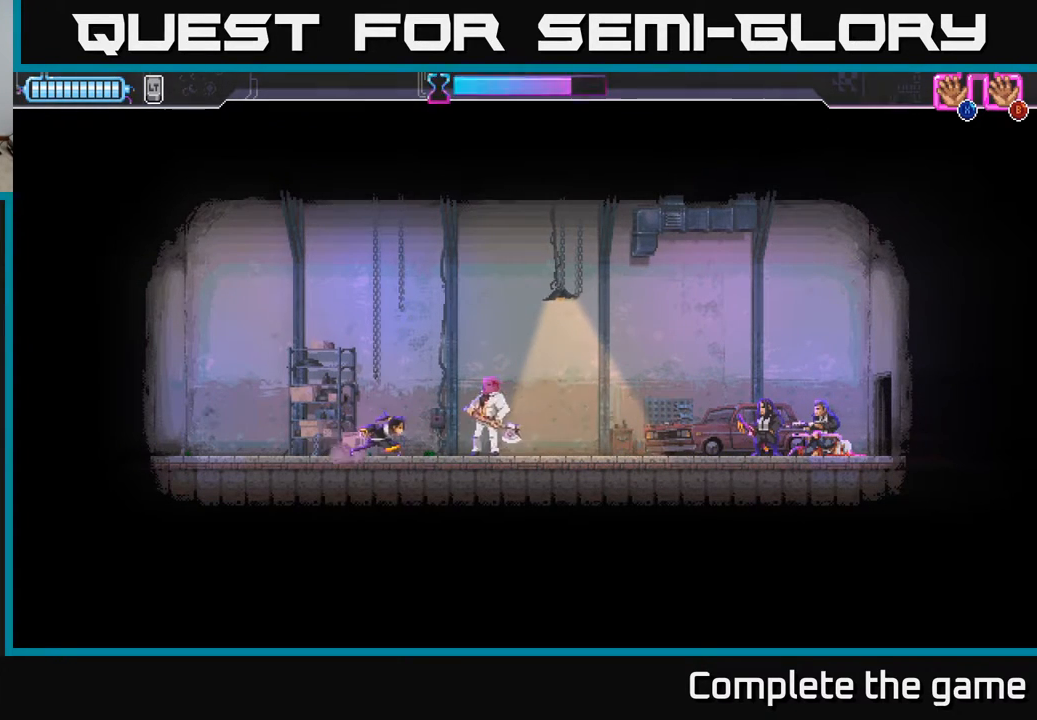
{"buttons": [], "left_stick": "center", "right_stick": "center", "events": []}
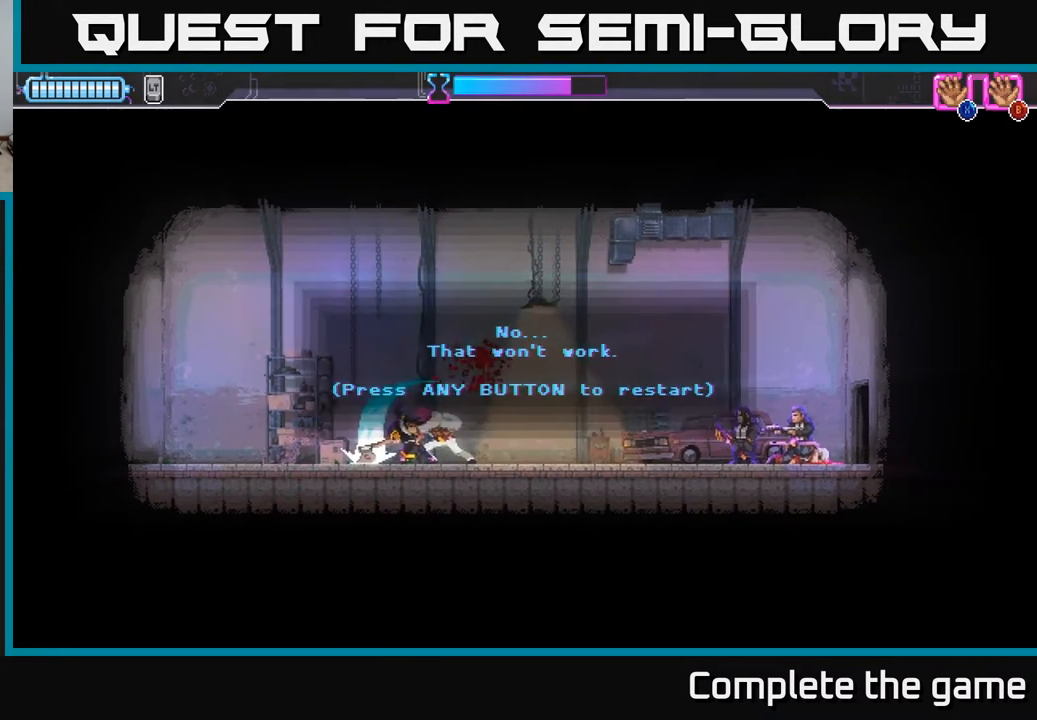
{"buttons": [], "left_stick": "center", "right_stick": "center", "events": [[150, "A", "down"], [300, "A", "up"]]}
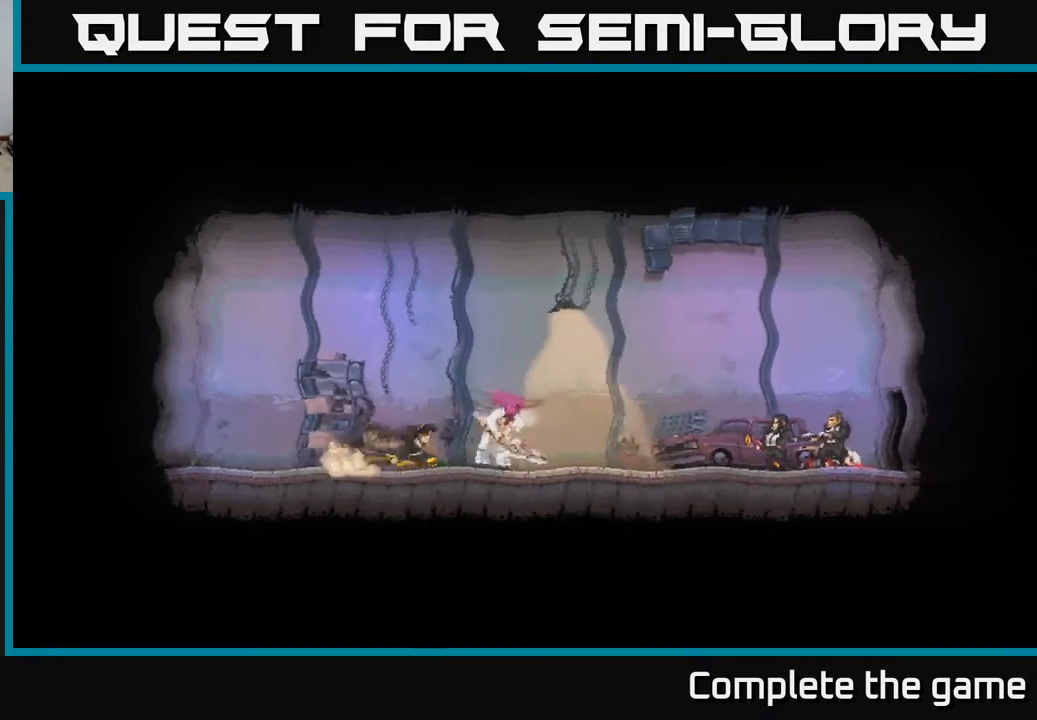
{"buttons": [], "left_stick": "center", "right_stick": "center", "events": [[217, "A", "down"], [333, "A", "up"]]}
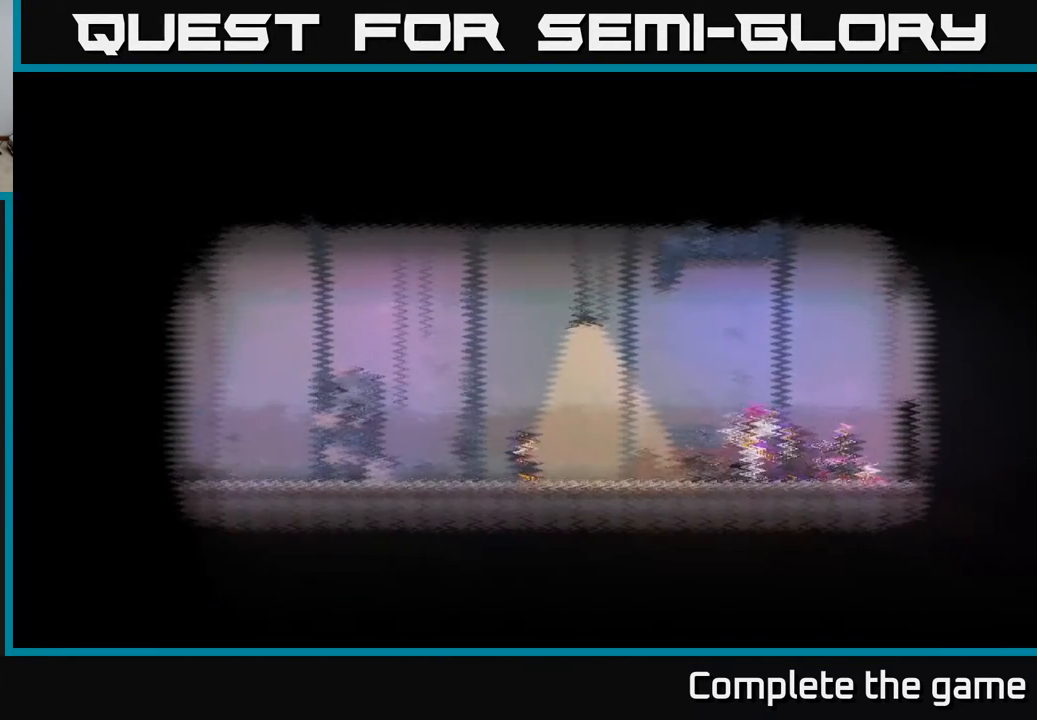
{"buttons": ["A"], "left_stick": "center", "right_stick": "center", "events": [[500, "A", "down"]]}
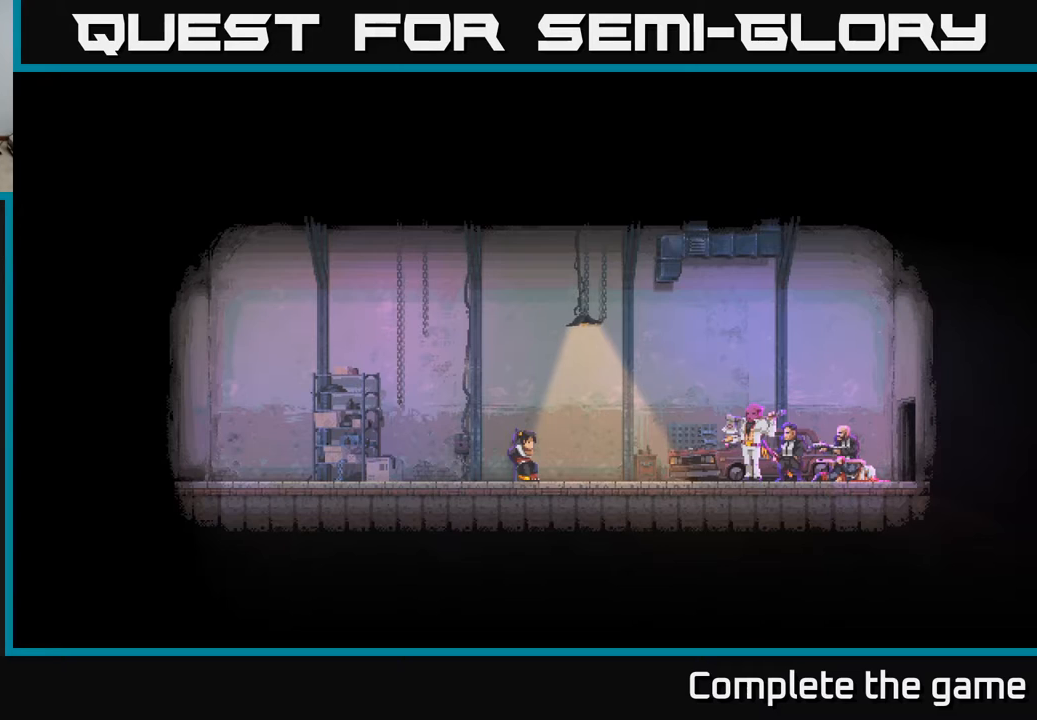
{"buttons": ["DPAD_LEFT"], "left_stick": "center", "right_stick": "center", "events": [[150, "A", "up"], [217, "A", "down"], [317, "A", "up"], [317, "DPAD_LEFT", "down"], [400, "A", "down"], [483, "A", "up"]]}
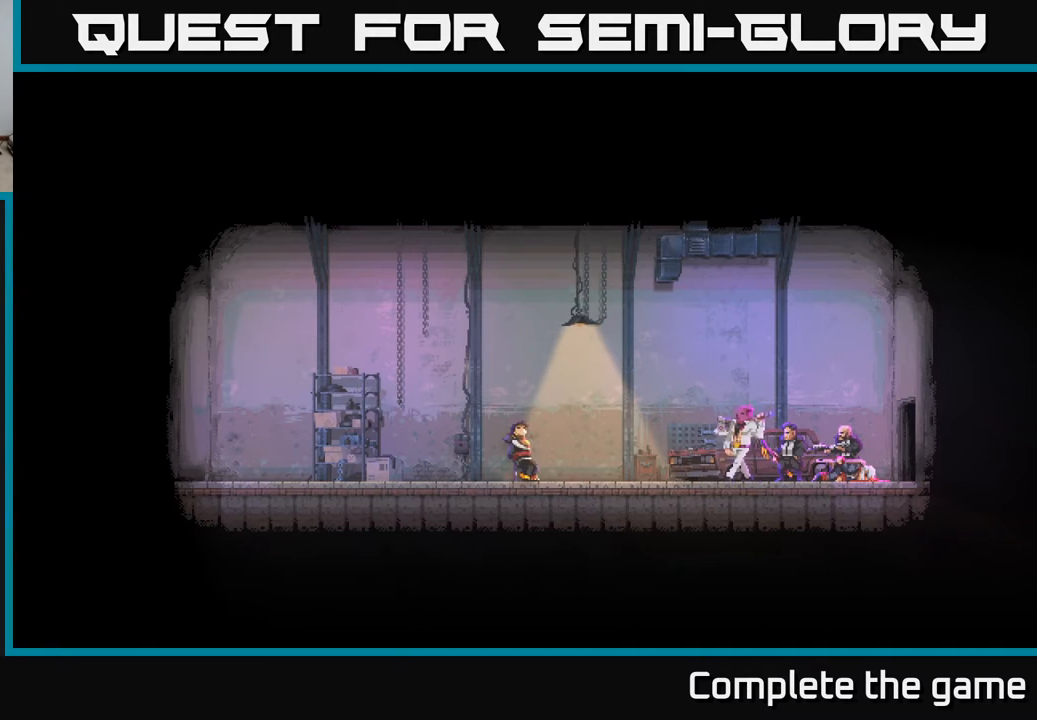
{"buttons": ["A"], "left_stick": "center", "right_stick": "center", "events": [[17, "DPAD_LEFT", "up"], [83, "A", "down"], [150, "A", "up"], [217, "A", "down"], [283, "A", "up"], [350, "A", "down"], [400, "A", "up"], [483, "A", "down"]]}
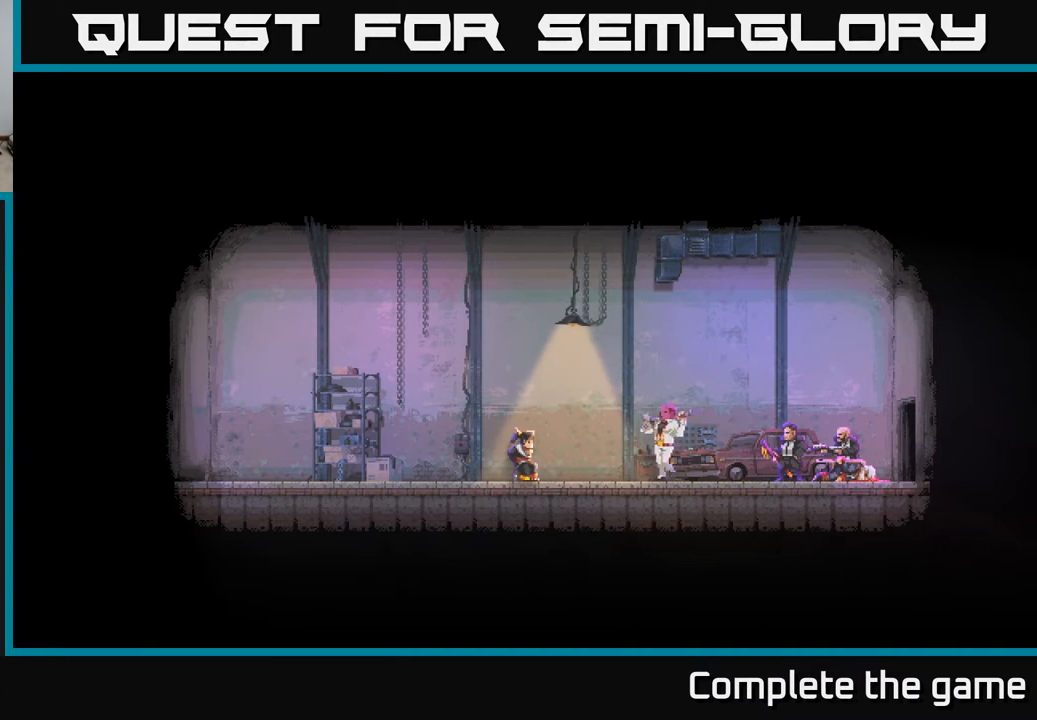
{"buttons": ["A", "DPAD_UP", "DPAD_LEFT"], "left_stick": "center", "right_stick": "center", "events": [[50, "A", "up"], [117, "A", "down"], [167, "A", "up"], [250, "A", "down"], [283, "A", "up"], [367, "A", "down"], [417, "A", "up"], [433, "DPAD_LEFT", "down"], [483, "A", "down"], [500, "DPAD_UP", "down"]]}
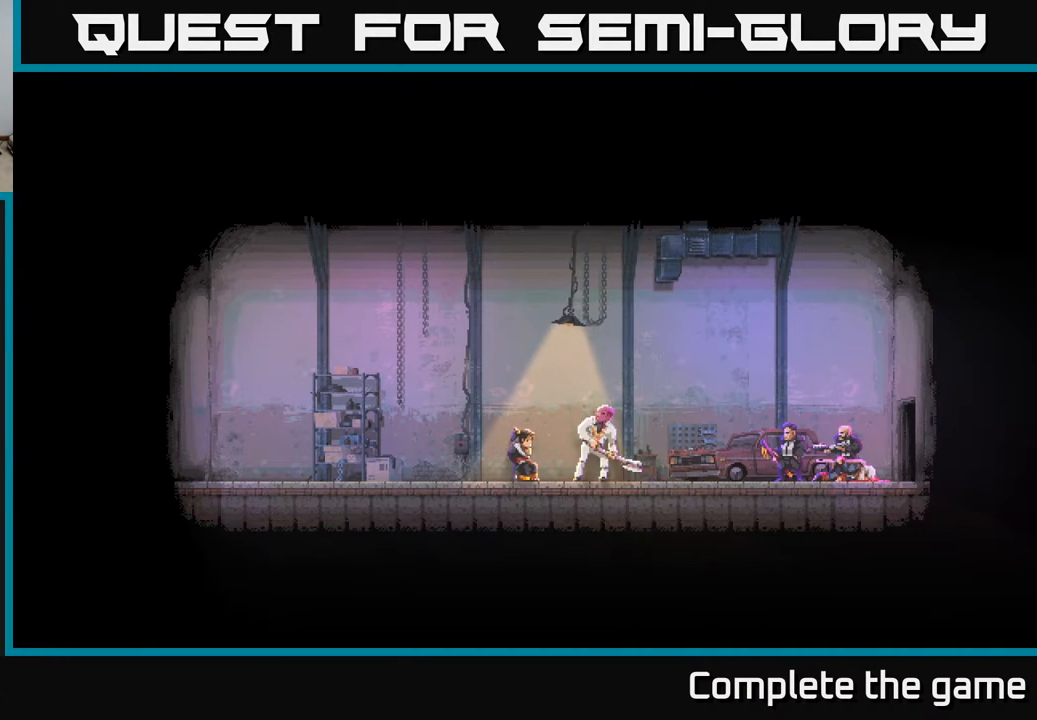
{"buttons": [], "left_stick": "center", "right_stick": "center", "events": [[67, "A", "up"], [83, "A", "down"], [117, "R2", "down"], [183, "A", "up"], [183, "R2", "up"], [200, "DPAD_UP", "up"], [250, "A", "down"], [350, "A", "up"], [483, "DPAD_LEFT", "up"]]}
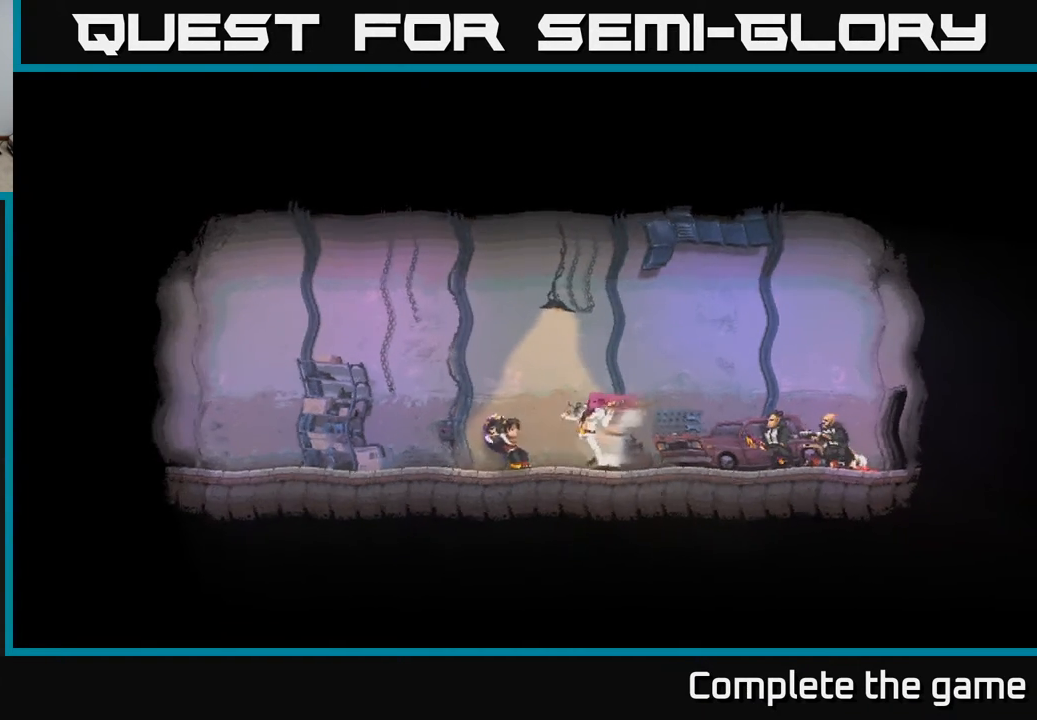
{"buttons": ["A", "DPAD_UP", "DPAD_LEFT"], "left_stick": "center", "right_stick": "center", "events": [[167, "A", "down"], [267, "A", "up"], [367, "A", "down"], [433, "A", "up"], [467, "DPAD_LEFT", "down"], [467, "DPAD_UP", "down"], [500, "A", "down"]]}
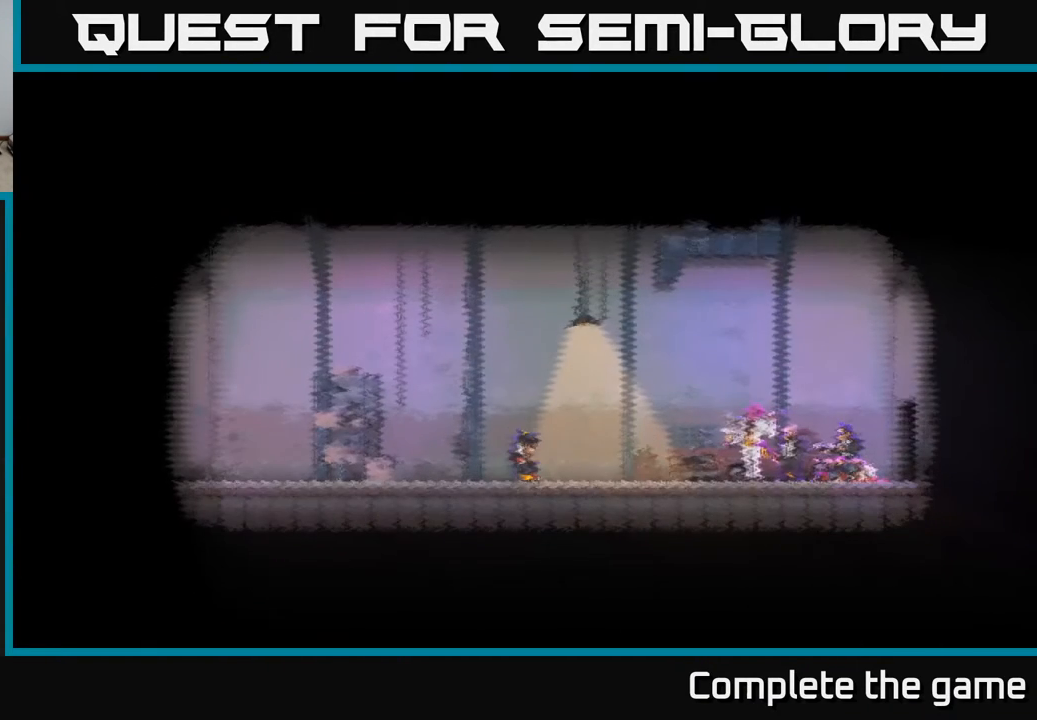
{"buttons": ["A", "DPAD_UP", "DPAD_LEFT"], "left_stick": "center", "right_stick": "center", "events": [[83, "A", "up"], [167, "A", "down"], [250, "A", "up"], [317, "A", "down"], [367, "DPAD_LEFT", "up"], [400, "A", "up"], [417, "DPAD_LEFT", "down"], [483, "A", "down"]]}
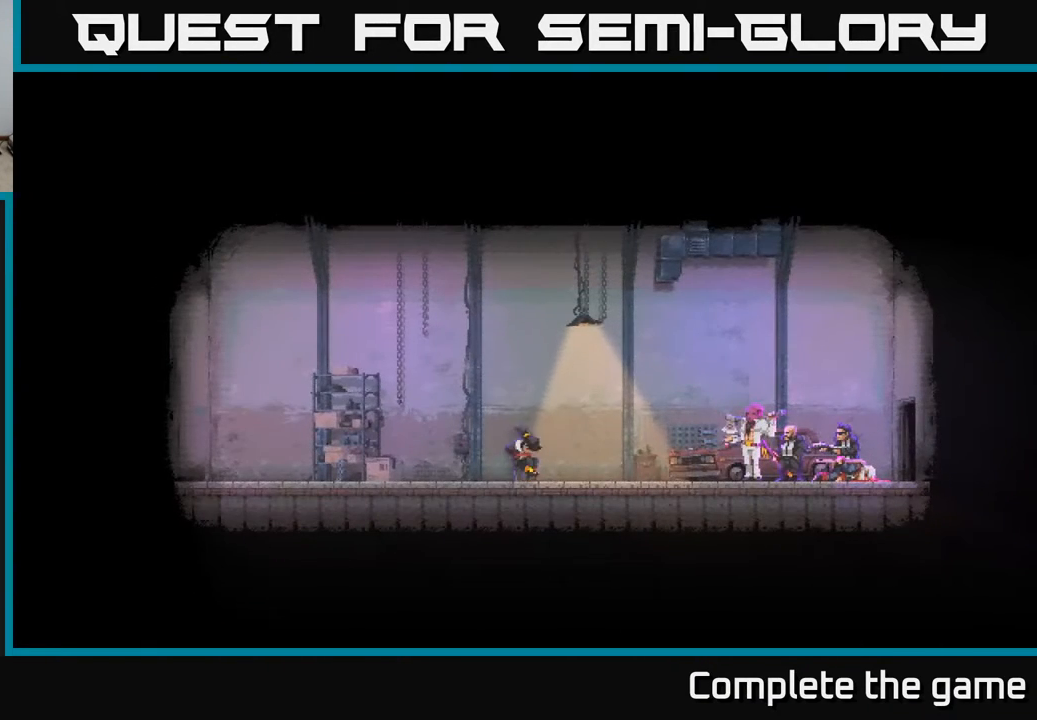
{"buttons": ["A", "DPAD_LEFT"], "left_stick": "center", "right_stick": "center", "events": [[67, "A", "up"], [117, "DPAD_UP", "up"], [150, "A", "down"], [217, "A", "up"], [300, "A", "down"], [383, "A", "up"], [450, "A", "down"]]}
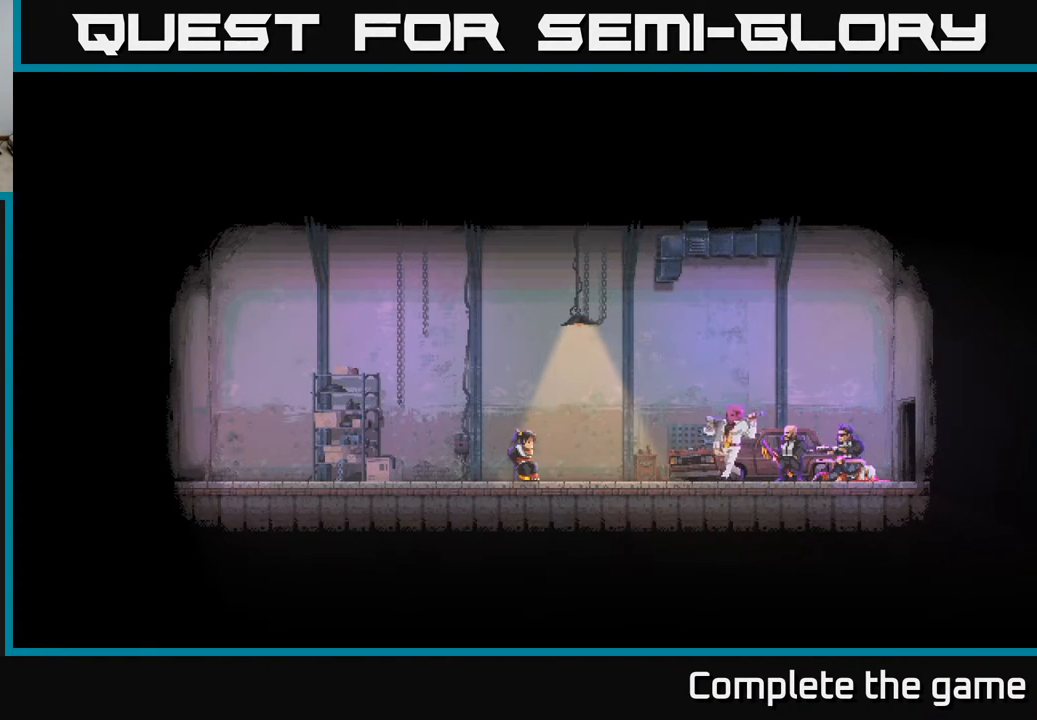
{"buttons": ["A", "DPAD_LEFT"], "left_stick": "center", "right_stick": "center", "events": [[50, "A", "up"], [117, "A", "down"], [150, "DPAD_UP", "down"], [183, "DPAD_LEFT", "up"], [217, "A", "up"], [283, "A", "down"], [300, "DPAD_LEFT", "down"], [417, "A", "up"], [417, "DPAD_UP", "up"], [483, "A", "down"]]}
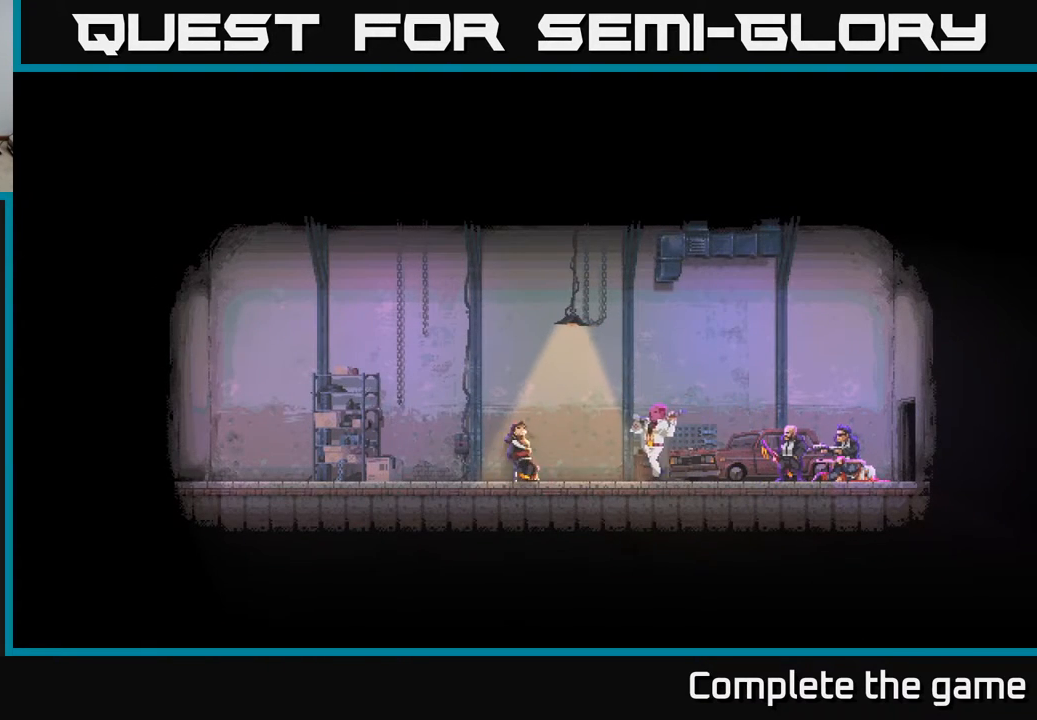
{"buttons": [], "left_stick": "center", "right_stick": "center", "events": [[100, "A", "up"], [200, "DPAD_LEFT", "up"]]}
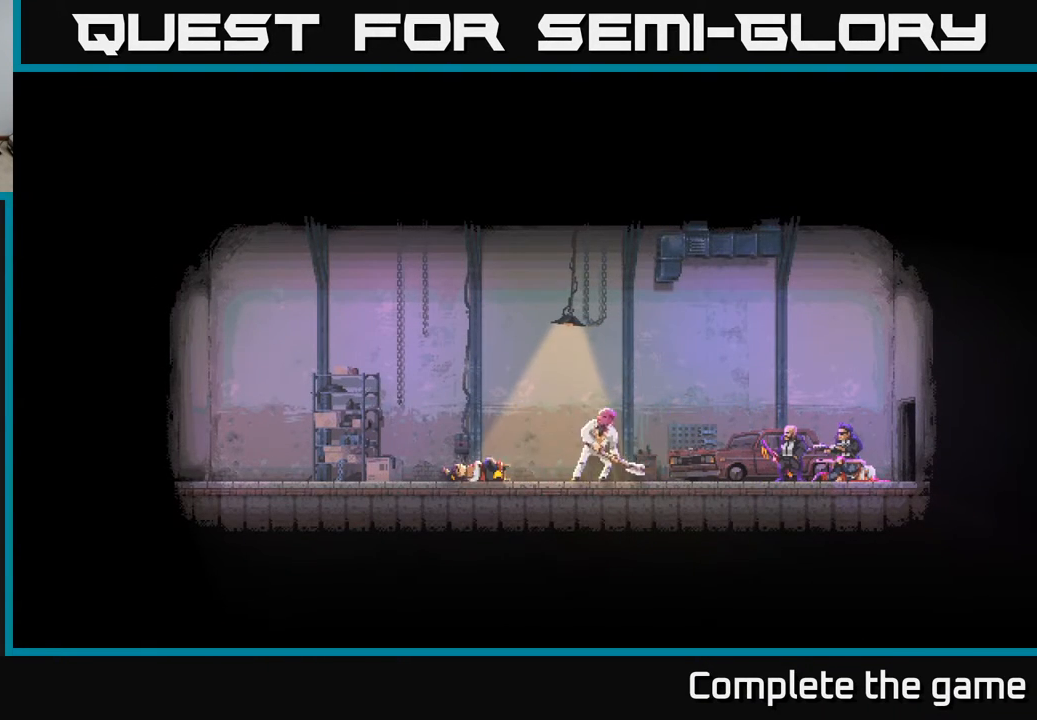
{"buttons": ["A", "DPAD_LEFT"], "left_stick": "center", "right_stick": "center", "events": [[367, "DPAD_LEFT", "down"], [467, "A", "down"]]}
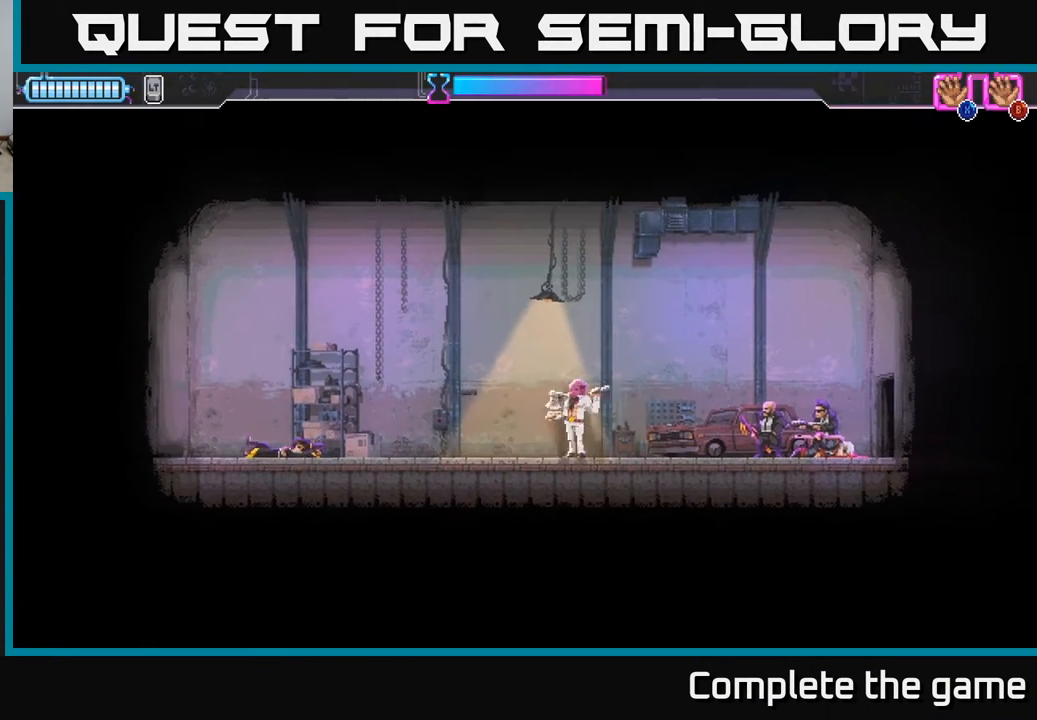
{"buttons": ["A", "DPAD_LEFT"], "left_stick": "center", "right_stick": "center", "events": [[67, "A", "up"], [250, "A", "down"], [367, "A", "up"], [433, "A", "down"]]}
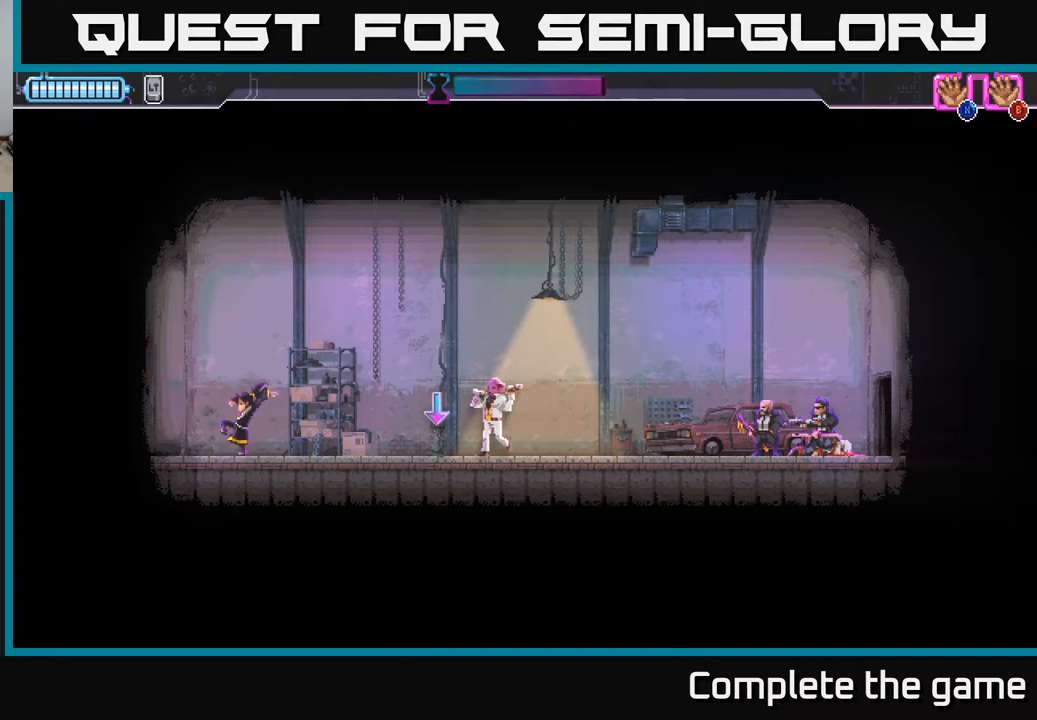
{"buttons": ["DPAD_LEFT"], "left_stick": "center", "right_stick": "center", "events": [[17, "A", "up"], [167, "DPAD_LEFT", "up"], [450, "DPAD_LEFT", "down"]]}
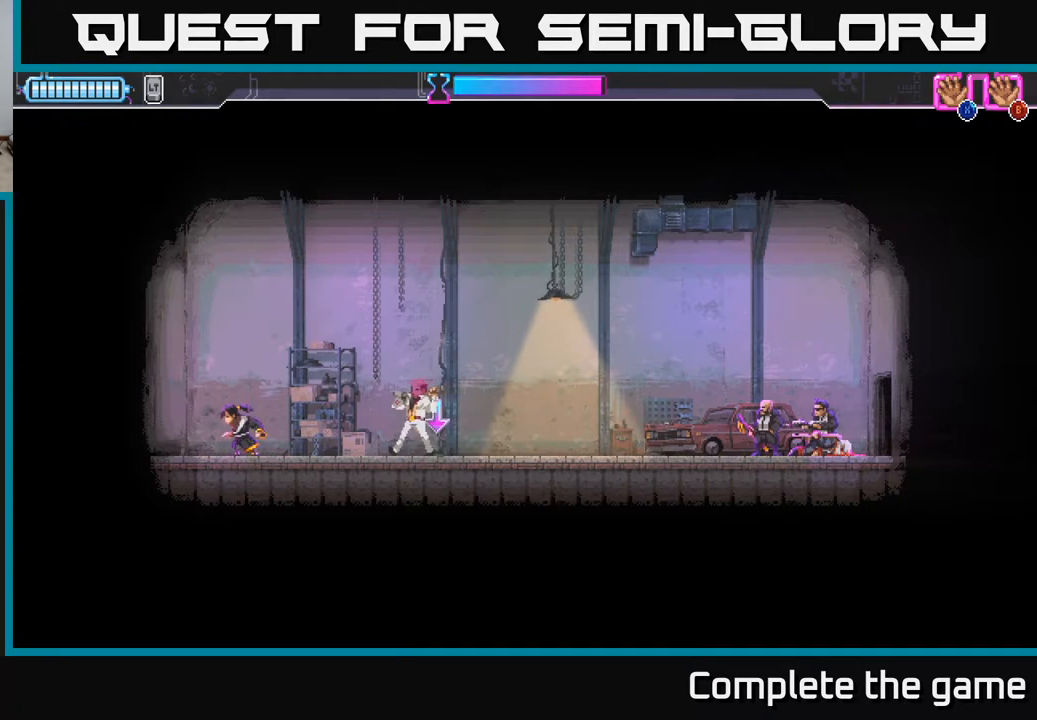
{"buttons": [], "left_stick": "center", "right_stick": "center", "events": [[183, "DPAD_LEFT", "up"]]}
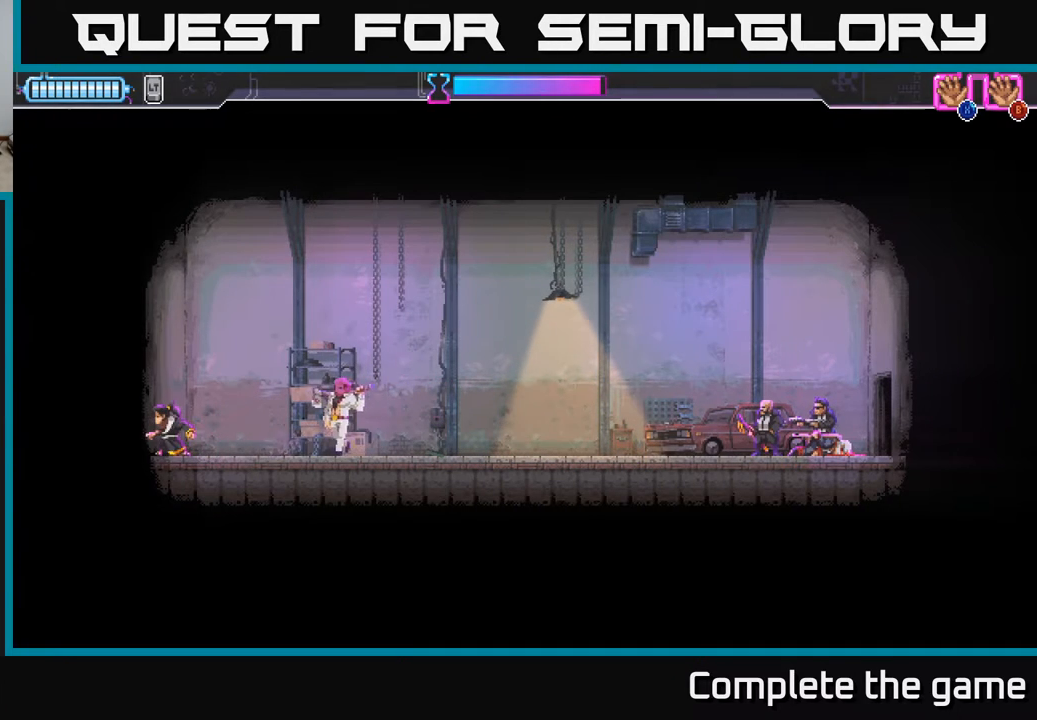
{"buttons": ["R2", "DPAD_RIGHT"], "left_stick": "center", "right_stick": "center", "events": [[83, "DPAD_RIGHT", "down"], [350, "R2", "down"]]}
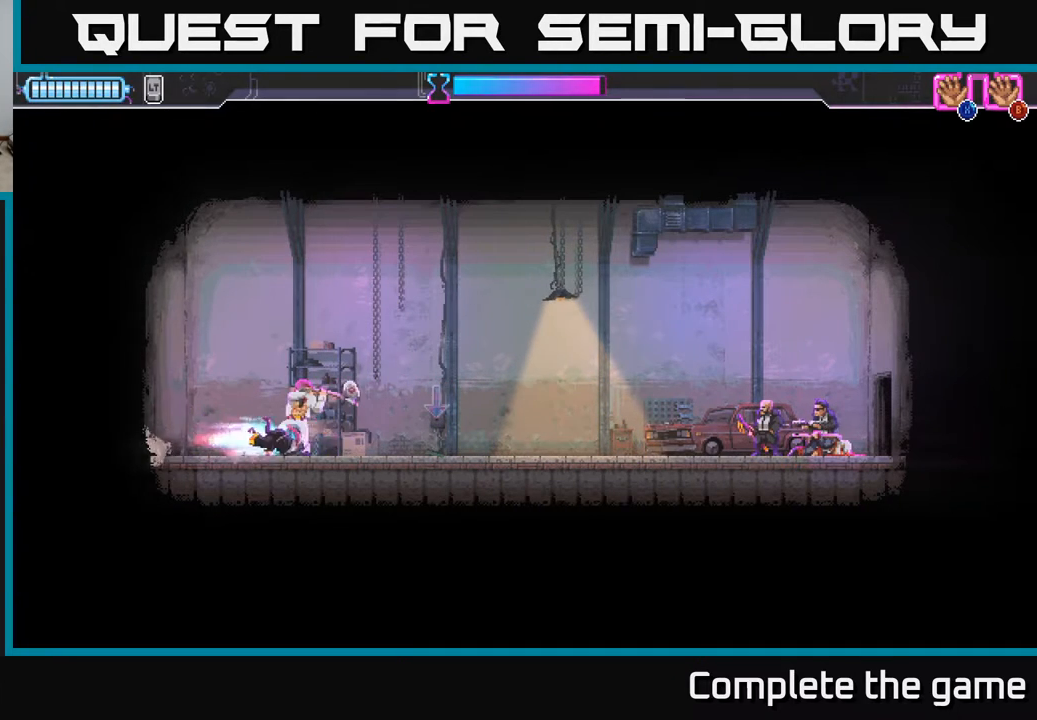
{"buttons": ["DPAD_RIGHT"], "left_stick": "center", "right_stick": "center", "events": [[183, "R2", "up"]]}
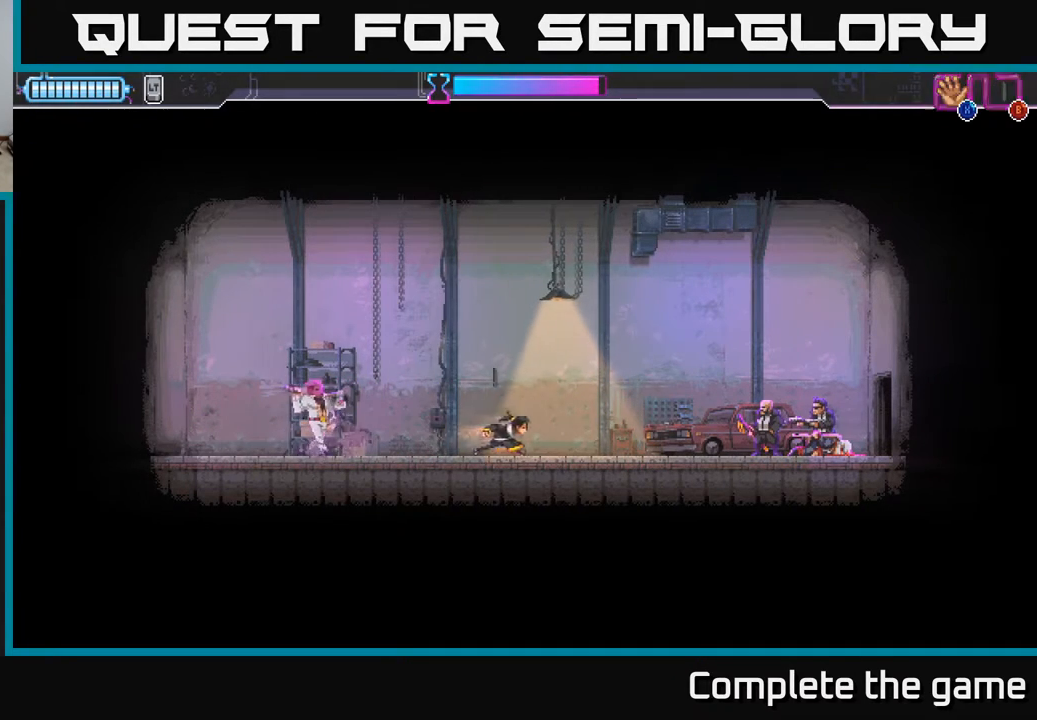
{"buttons": ["DPAD_RIGHT"], "left_stick": "center", "right_stick": "center", "events": []}
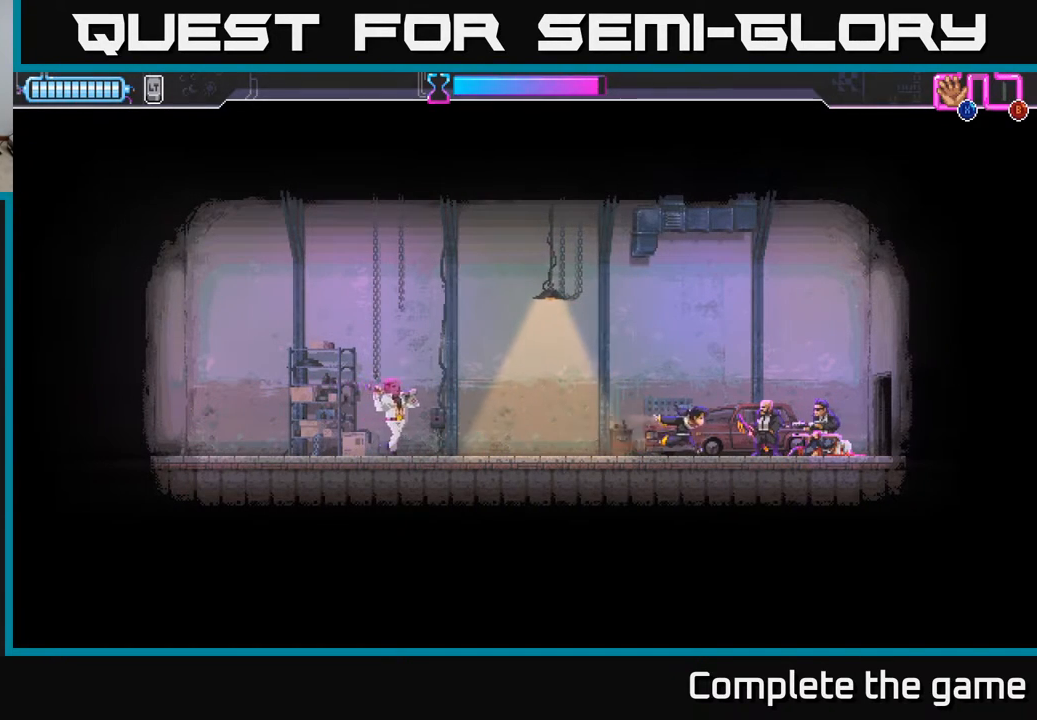
{"buttons": ["B", "DPAD_UP", "DPAD_LEFT"], "left_stick": "center", "right_stick": "center", "events": [[83, "DPAD_RIGHT", "up"], [417, "DPAD_UP", "down"], [433, "DPAD_LEFT", "down"], [467, "B", "down"]]}
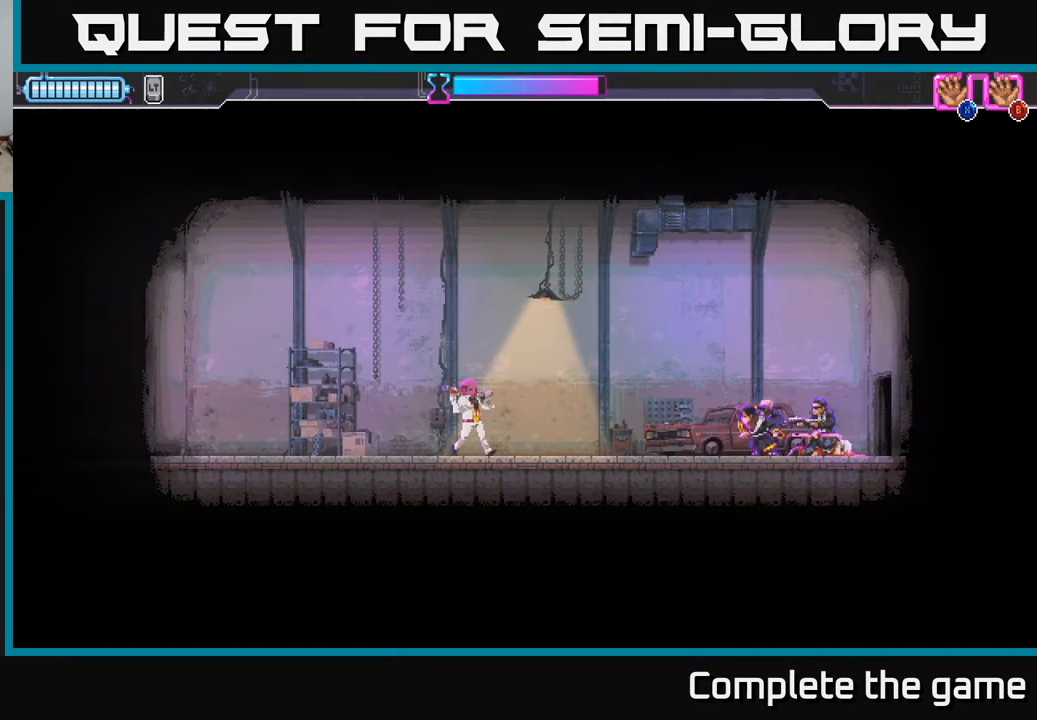
{"buttons": [], "left_stick": "center", "right_stick": "center", "events": [[50, "B", "up"], [67, "DPAD_LEFT", "up"], [167, "DPAD_UP", "up"]]}
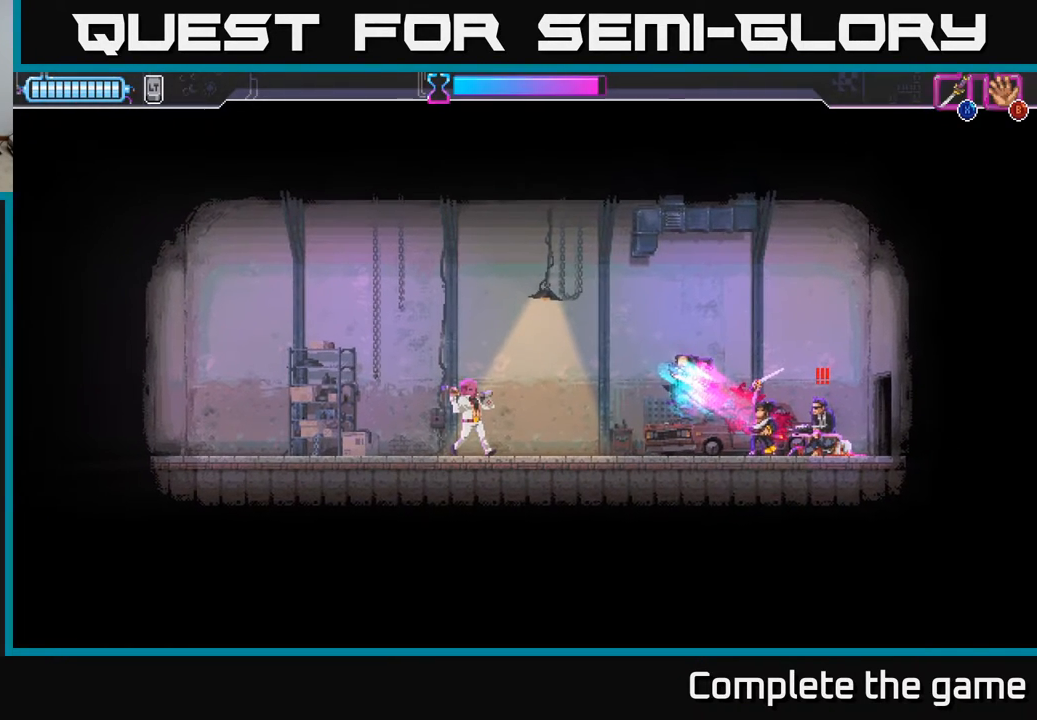
{"buttons": [], "left_stick": "center", "right_stick": "center", "events": []}
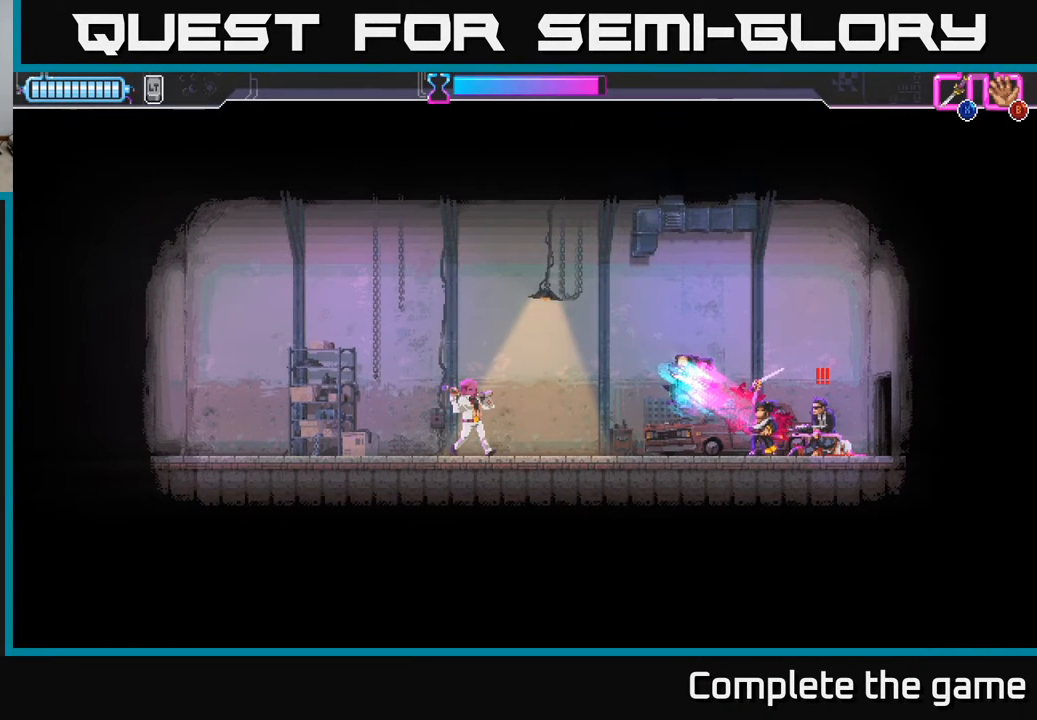
{"buttons": [], "left_stick": "center", "right_stick": "center", "events": []}
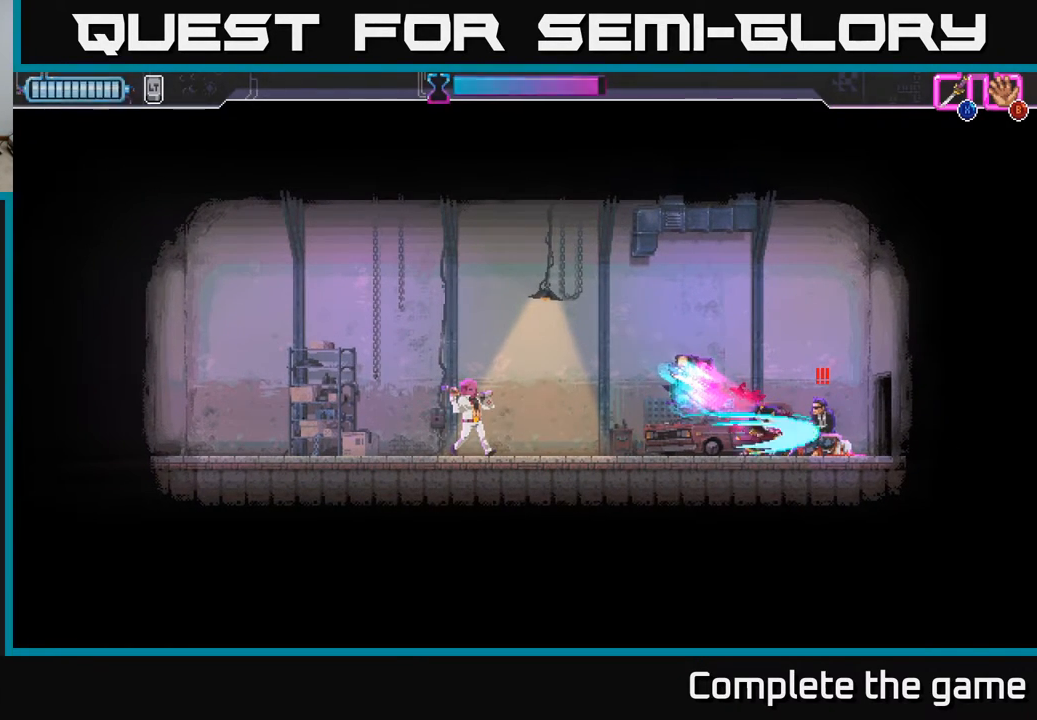
{"buttons": [], "left_stick": "center", "right_stick": "center", "events": []}
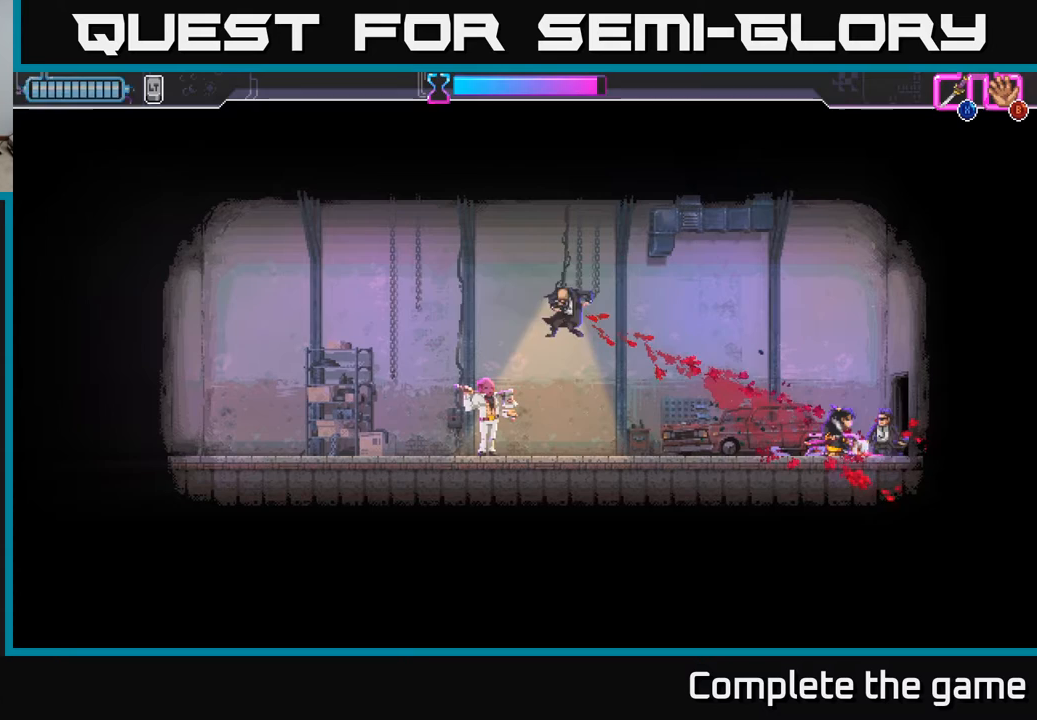
{"buttons": [], "left_stick": "center", "right_stick": "center", "events": []}